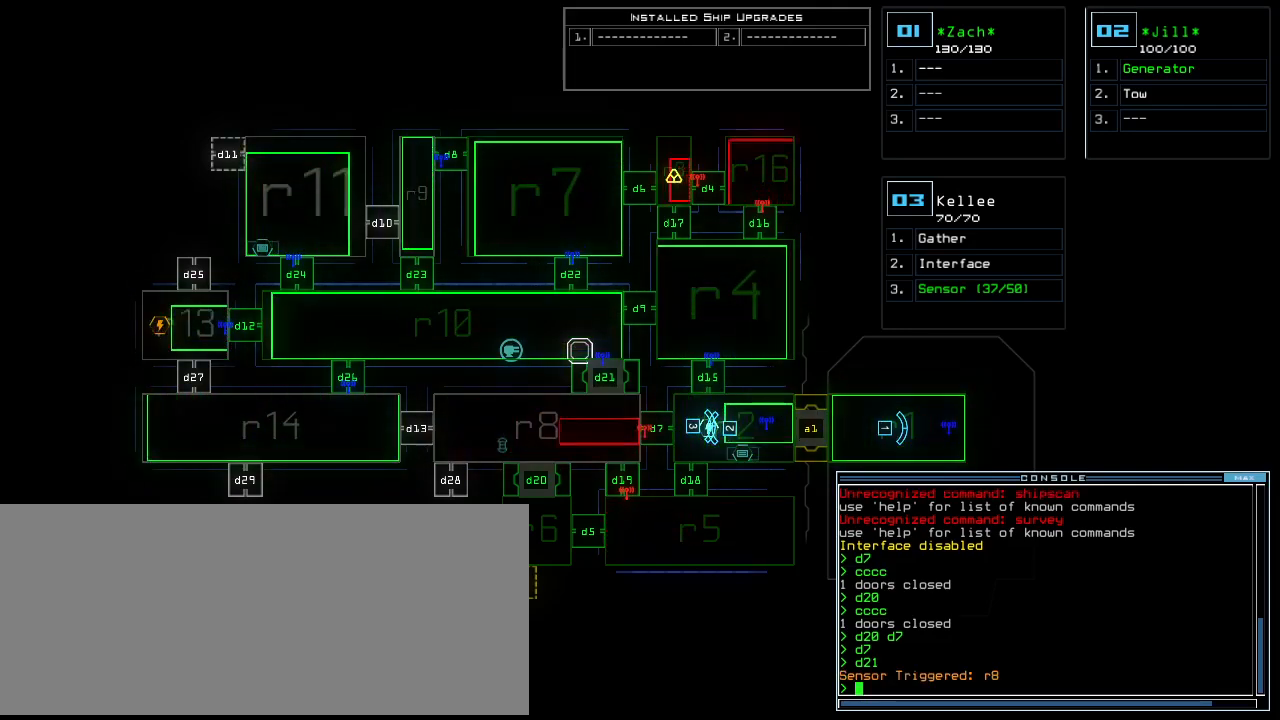
Gameplay with keyboard; each line is a JSON object with the keys held at the frame after it. "events" lists presses ("down") and releases ("up") of ".", "0", "1", "2", "3", "4", "5", "6", "7", "8", "9", "a", "b", "backspace", "c", "caps_lock", "comma", "ctrl_l", "ctrl_r", "d", "down", "e", "equals", "escape", "f", "f8", "g", "h", "i", "j", "k", "l", "left", "m", "minus", "n", "o", "p", "q", "quote", "r", "return", "right", "s", "semicolon", "shift_l", "shift_r", "space", "t", "tab", "tilde", "u", "up", "v", "w", "x", "y" and "z" between this image and that frame as [ms after this image, input, new state], when the widget could be followed in between. No other keys are recorded. Mouse input is not recorded.
{"keys": ["d"], "events": [[420, "d", "down"]]}
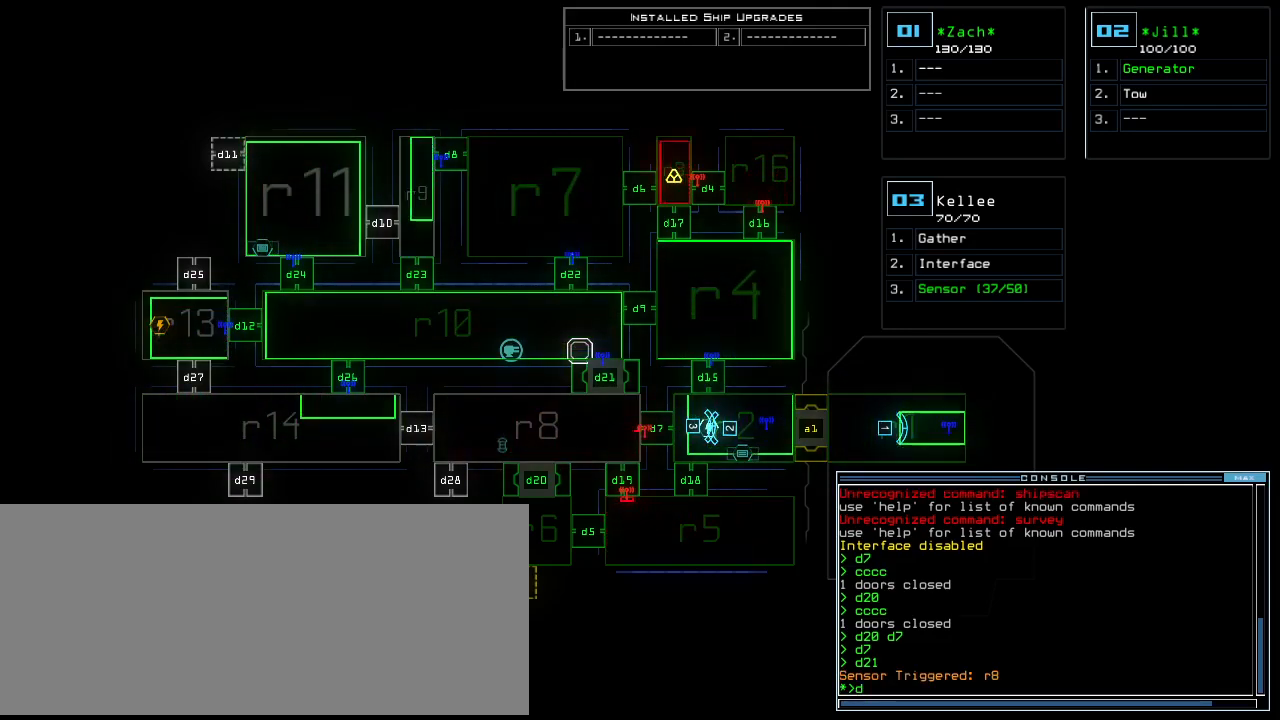
{"keys": ["return"], "events": [[20, "d", "up"], [200, "2", "down"], [280, "0", "down"], [300, "2", "up"], [360, "0", "up"], [500, "return", "down"]]}
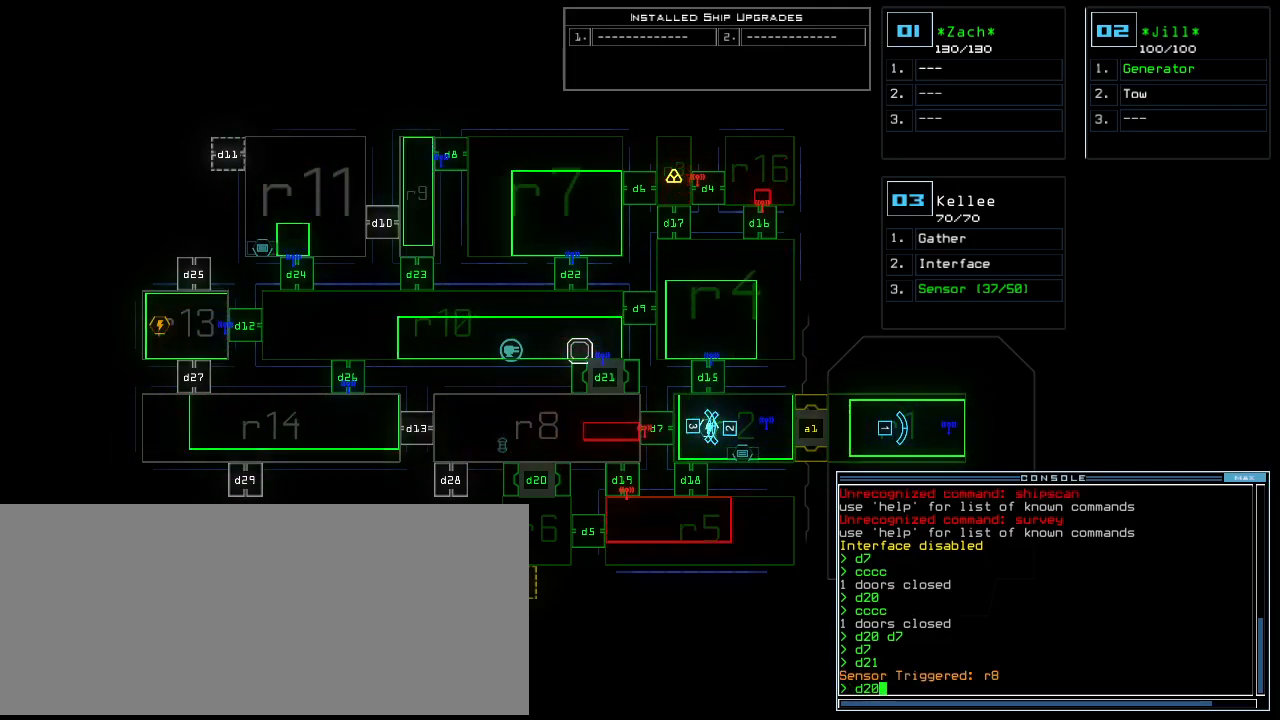
{"keys": [], "events": [[100, "return", "up"]]}
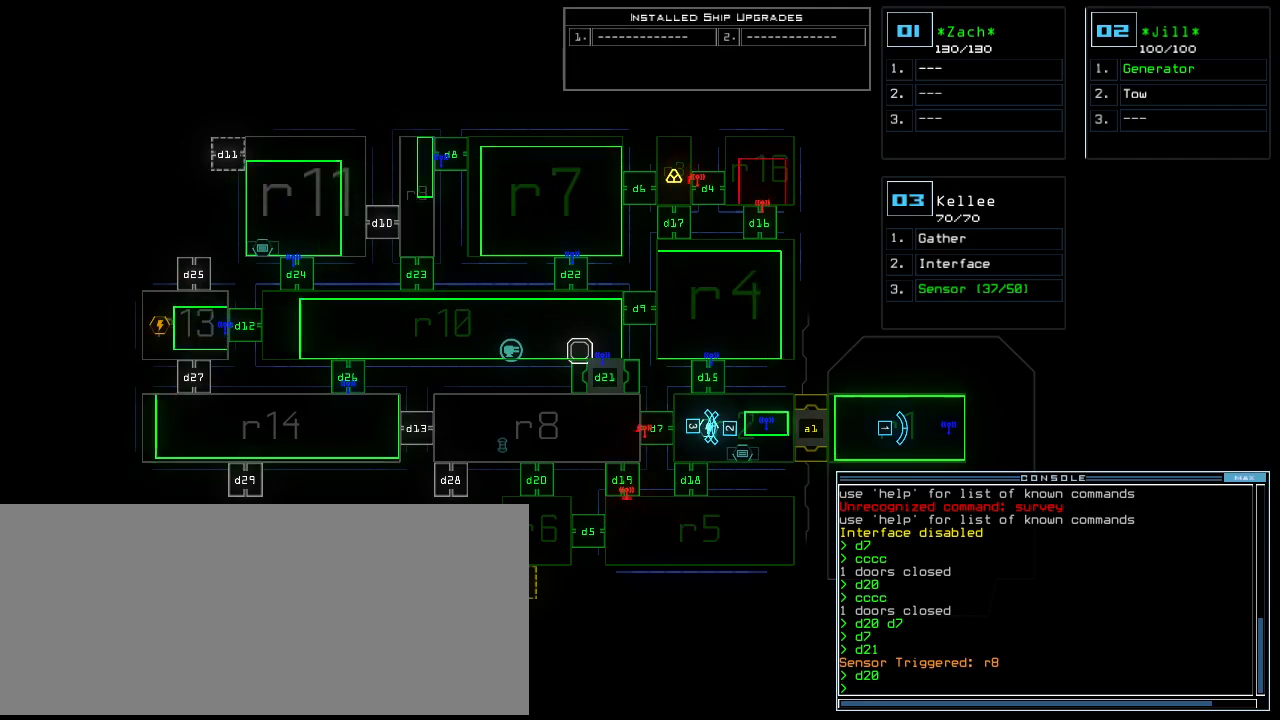
{"keys": [], "events": []}
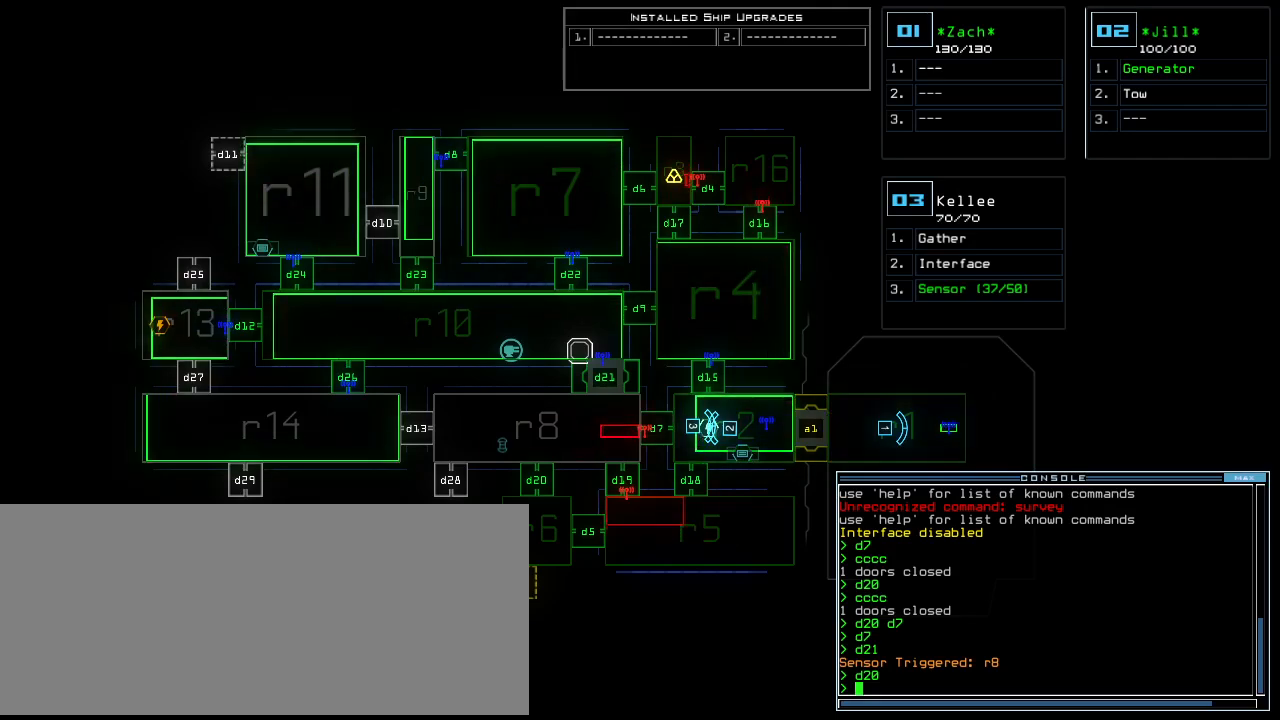
{"keys": [], "events": [[240, "down", "down"], [420, "down", "up"]]}